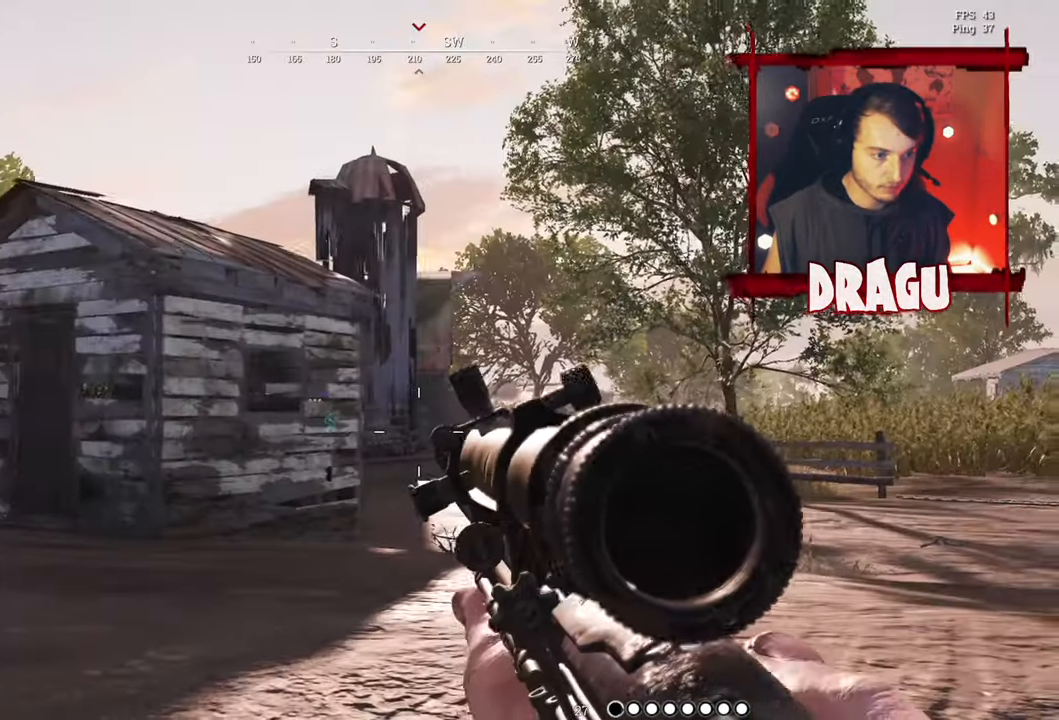
Gameplay with keyboard and mouse; each line is a JSON object with the keys and mouse buttons held at the frame after it. "events" lists presses ("down") and releases ("up") of "1", "2", "3", "4", "5", "a", "c", "ctrl", "d", "e", "f", "q", "r", "s", "shift", "space", "tab", "v", "w", "x", "y", "mouse_left", "mouse_wheel", "mouse_right", "mouse_mb4" and "mouse_mb5" between this image and that frame as [ms after this image, input, new state], when the widget could be followed in between. "mouse_left", "mouse_wheel", "mouse_right", "mouse_mb4", "mouse_mb5" = the "left", "wheel", "right", "mb4", "mb5" buttons of the "mouse" list. No other keys are recorded. "wheel" means that the mouse wheel is clicked or scrolled. Mouse movement is not recorded.
{"keys": ["w"], "mouse": ["right"], "events": [[466, "d", "up"]]}
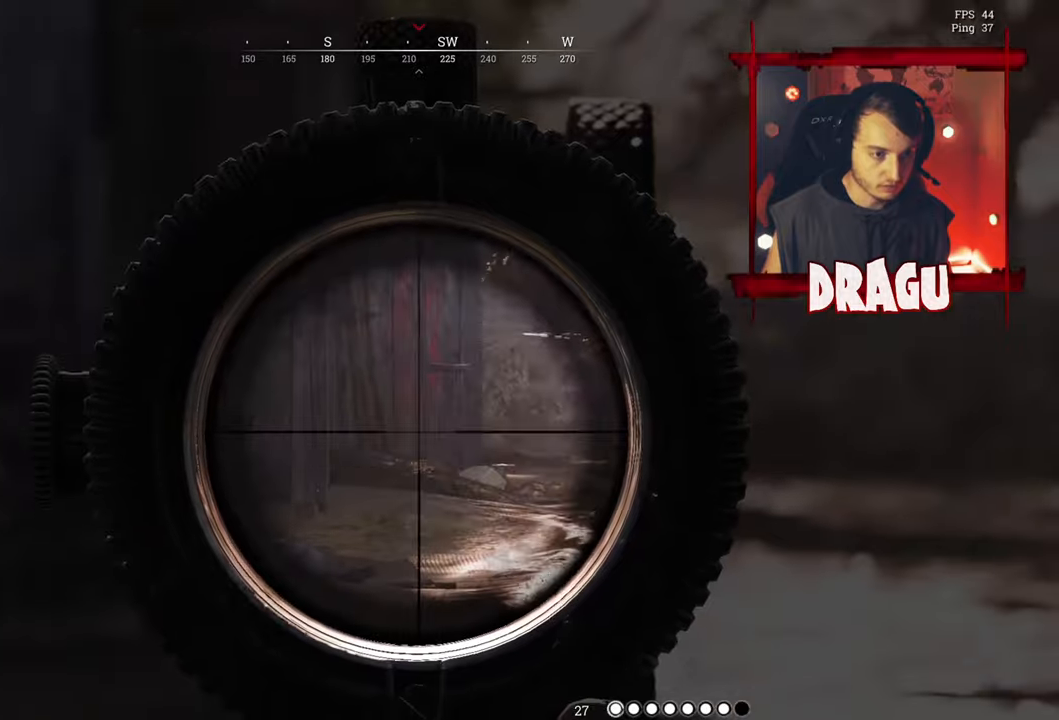
{"keys": ["shift", "w"], "mouse": [], "events": [[151, "mouse_right", "up"], [217, "shift", "down"], [284, "r", "down"], [484, "r", "up"]]}
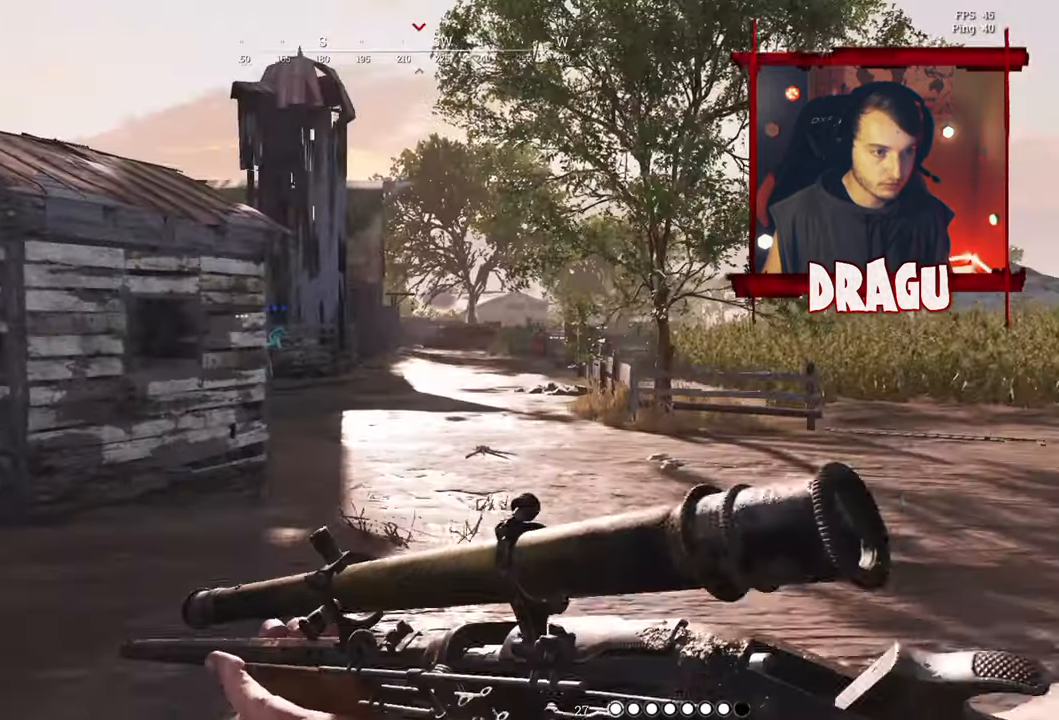
{"keys": ["a", "shift", "w"], "mouse": [], "events": [[284, "a", "down"]]}
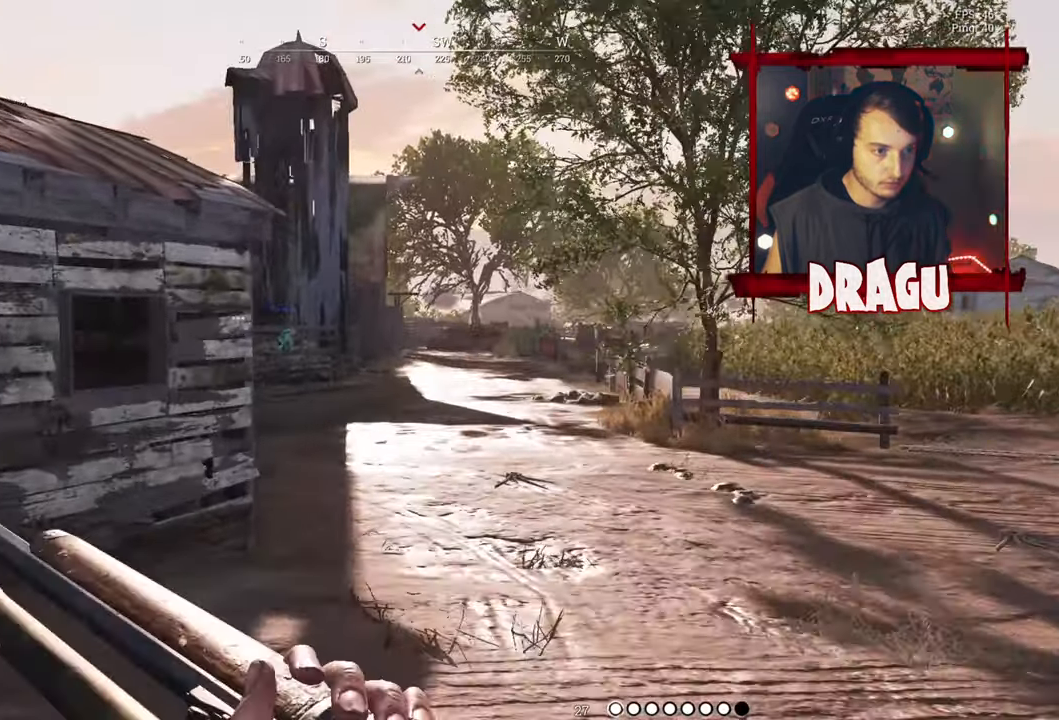
{"keys": ["shift", "w"], "mouse": [], "events": [[51, "a", "up"]]}
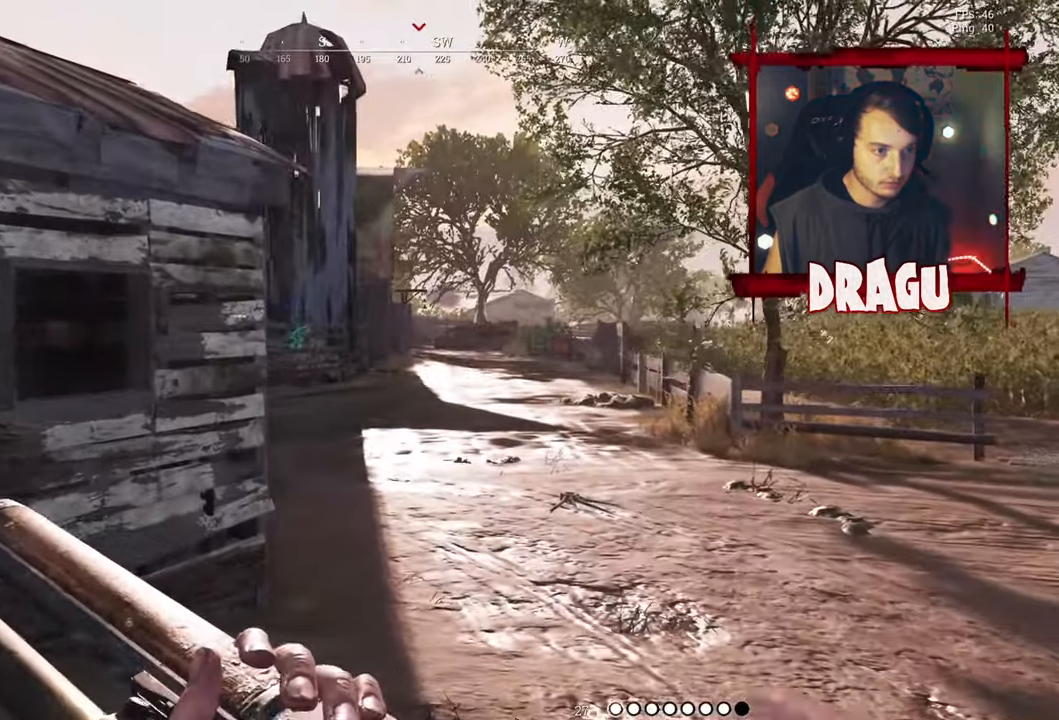
{"keys": ["shift", "w"], "mouse": [], "events": [[100, "d", "down"], [484, "d", "up"]]}
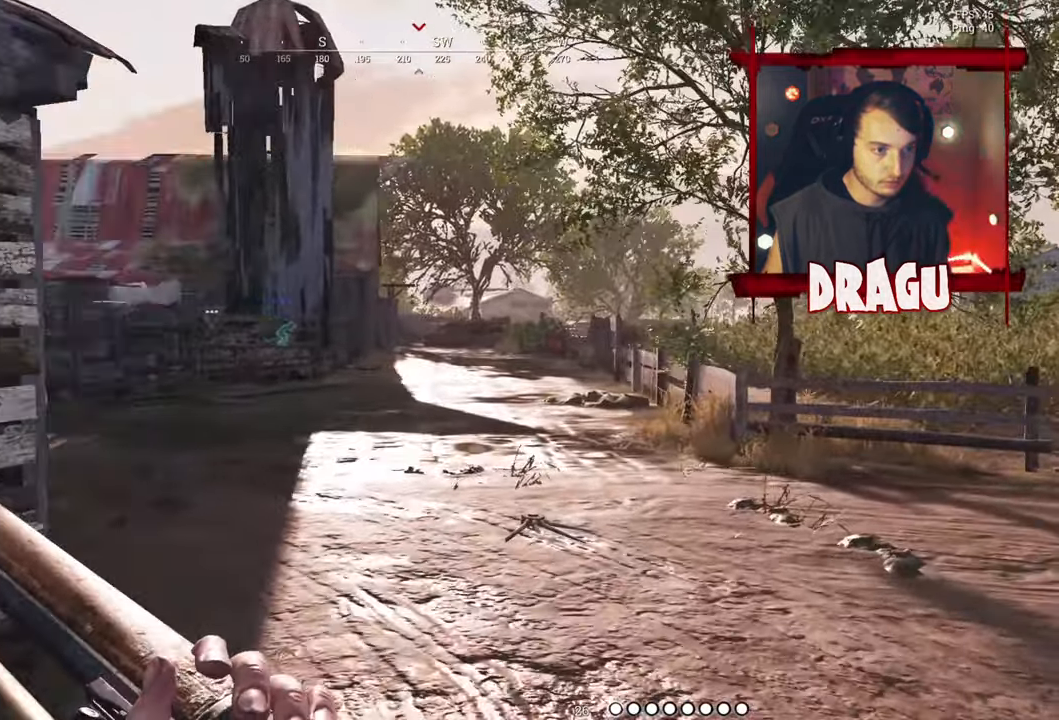
{"keys": ["a", "shift", "w"], "mouse": [], "events": [[251, "a", "down"]]}
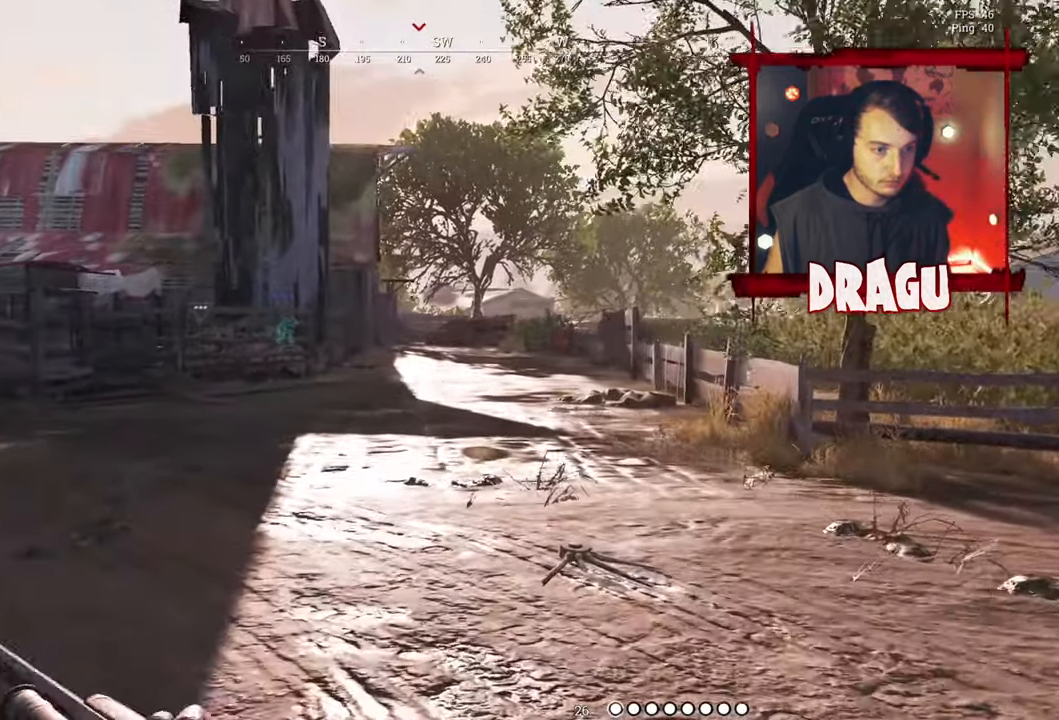
{"keys": ["a", "shift", "w"], "mouse": [], "events": [[17, "a", "up"], [267, "a", "down"]]}
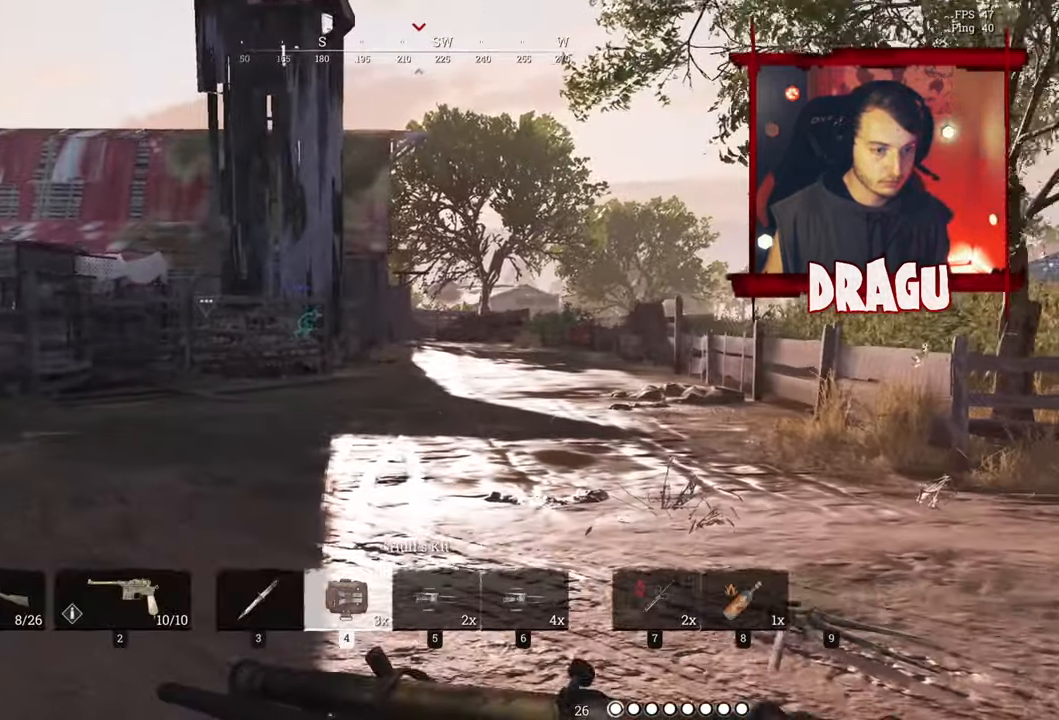
{"keys": ["shift", "w"], "mouse": [], "events": [[451, "a", "up"]]}